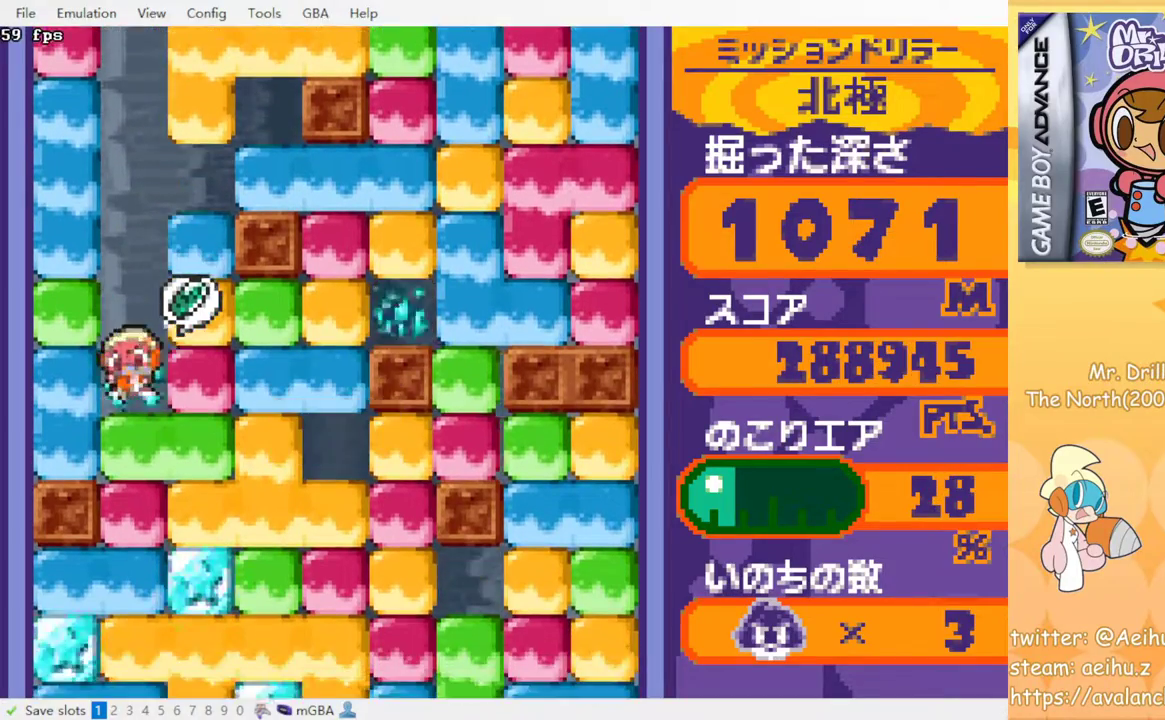
Gameplay with a controller (PlayStation layout); each line is a JSON object with the inputs held at the frame after it. "events" lists button and stick changes between this image and that frame as [ms after this image, input, new state], when the widget could be followed in between. Not read: L3 R3 left_stick right_stick.
{"buttons": [], "events": [[33, "SQUARE", "up"], [100, "SQUARE", "down"], [167, "SQUARE", "up"], [267, "SQUARE", "down"], [317, "SQUARE", "up"], [417, "SQUARE", "down"], [500, "SQUARE", "up"]]}
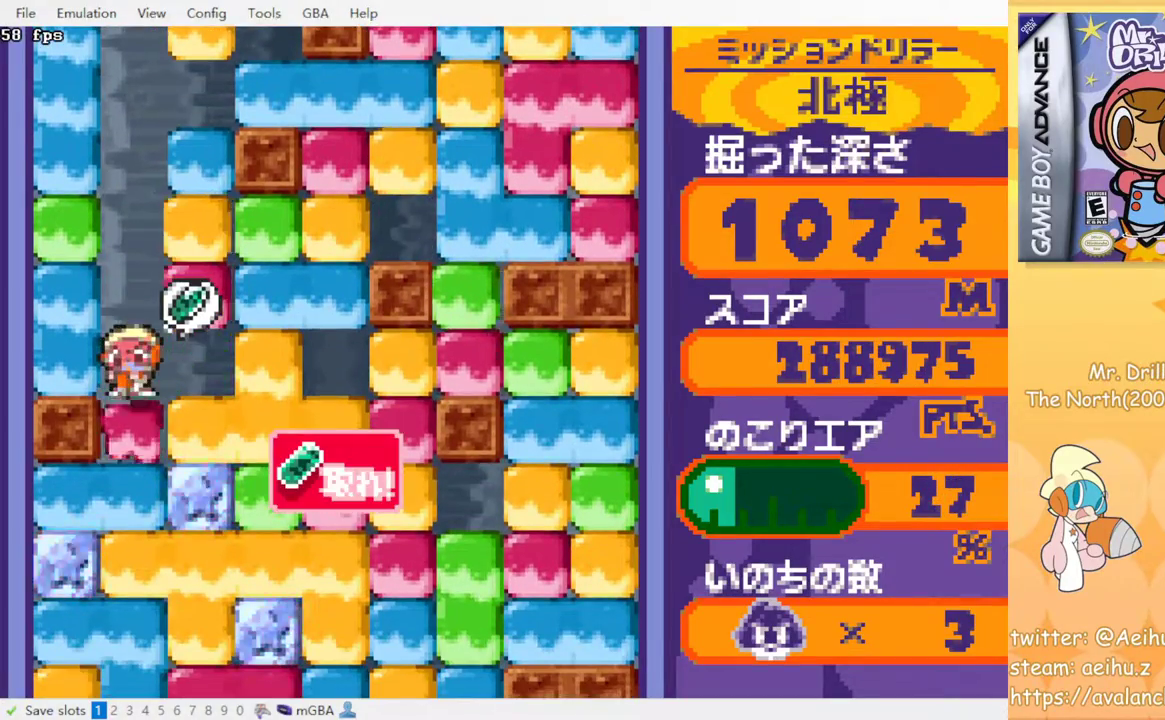
{"buttons": [], "events": [[83, "SQUARE", "down"], [183, "SQUARE", "up"], [233, "SQUARE", "down"], [317, "SQUARE", "up"], [417, "SQUARE", "down"], [483, "SQUARE", "up"]]}
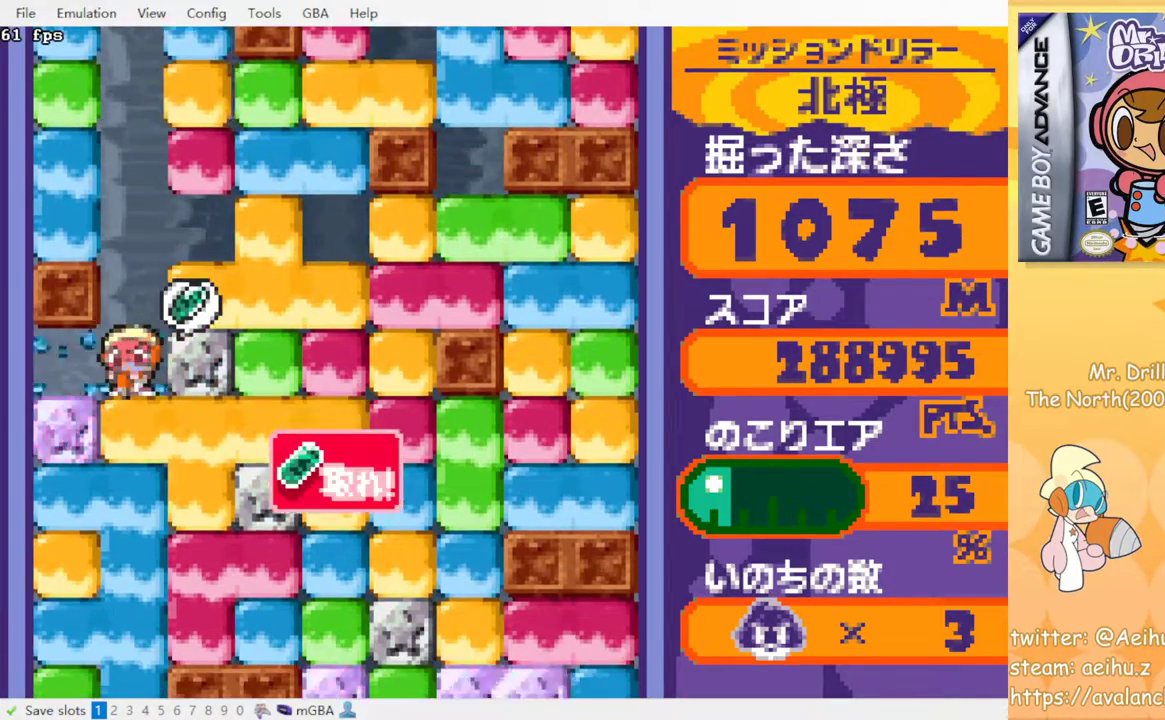
{"buttons": [], "events": [[67, "SQUARE", "down"], [150, "SQUARE", "up"], [233, "SQUARE", "down"], [317, "SQUARE", "up"], [400, "SQUARE", "down"], [483, "SQUARE", "up"]]}
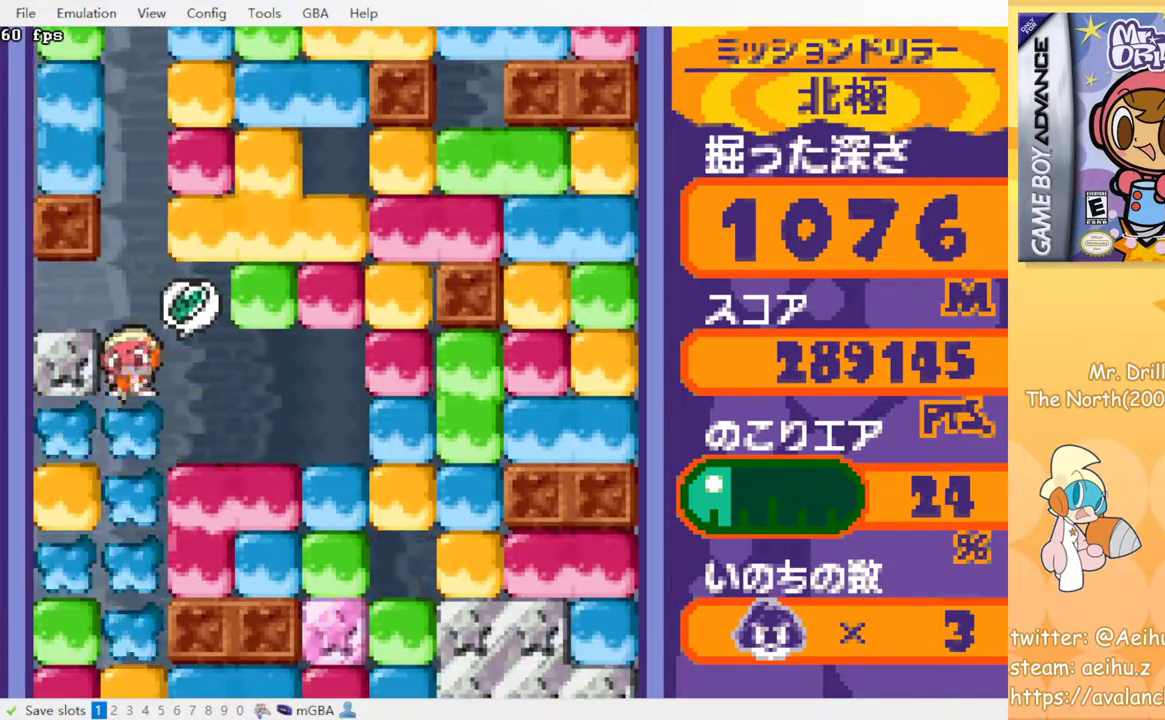
{"buttons": [], "events": [[67, "SQUARE", "down"], [150, "SQUARE", "up"], [250, "SQUARE", "down"], [317, "SQUARE", "up"], [433, "SQUARE", "down"], [500, "SQUARE", "up"]]}
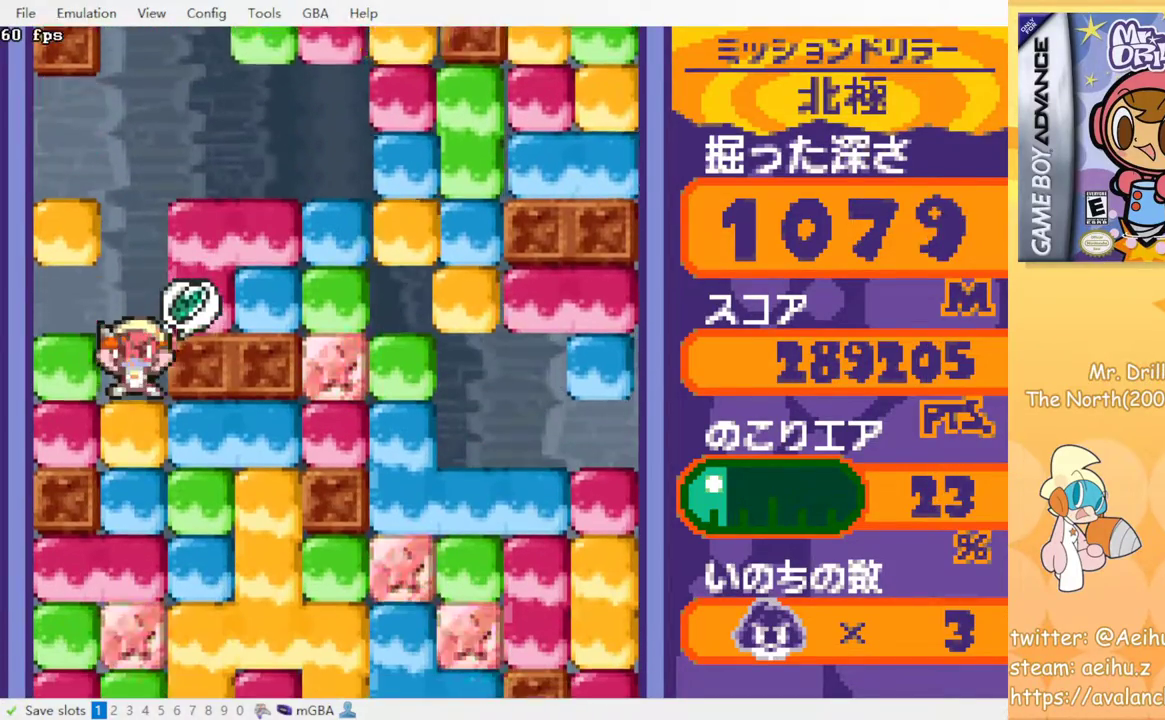
{"buttons": [], "events": [[83, "SQUARE", "down"], [150, "SQUARE", "up"], [267, "SQUARE", "down"], [317, "SQUARE", "up"], [417, "SQUARE", "down"], [483, "SQUARE", "up"]]}
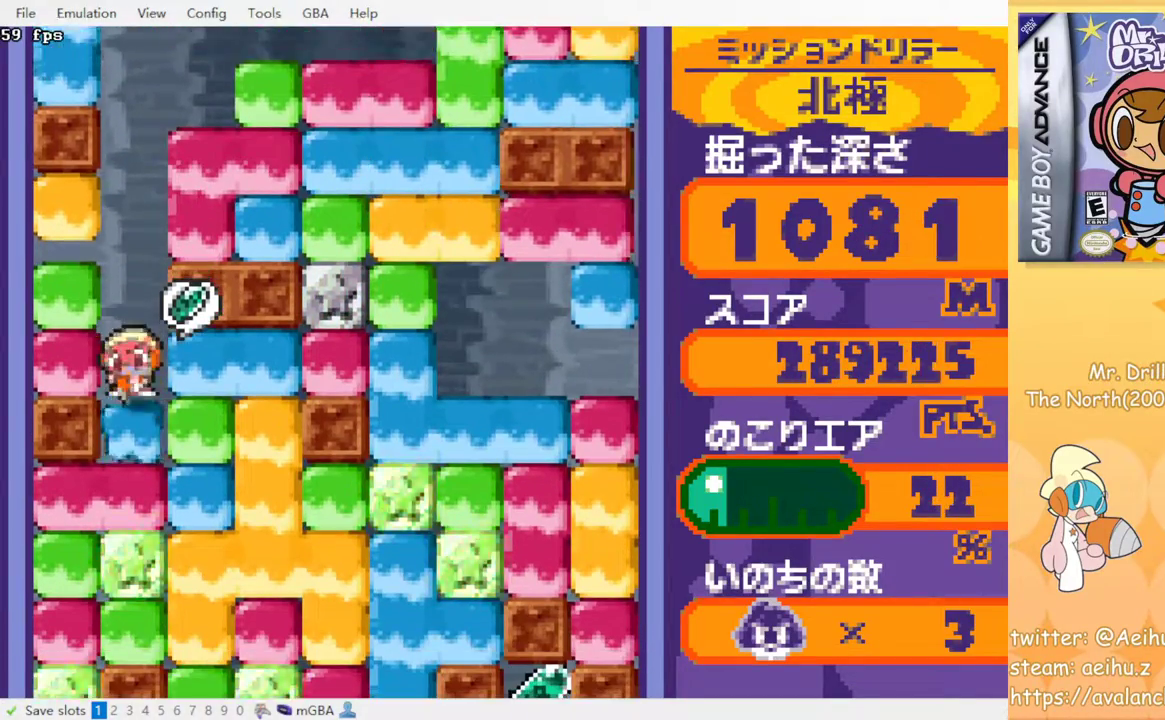
{"buttons": ["SQUARE"], "events": [[67, "SQUARE", "down"], [150, "SQUARE", "up"], [233, "SQUARE", "down"], [317, "SQUARE", "up"], [433, "SQUARE", "down"]]}
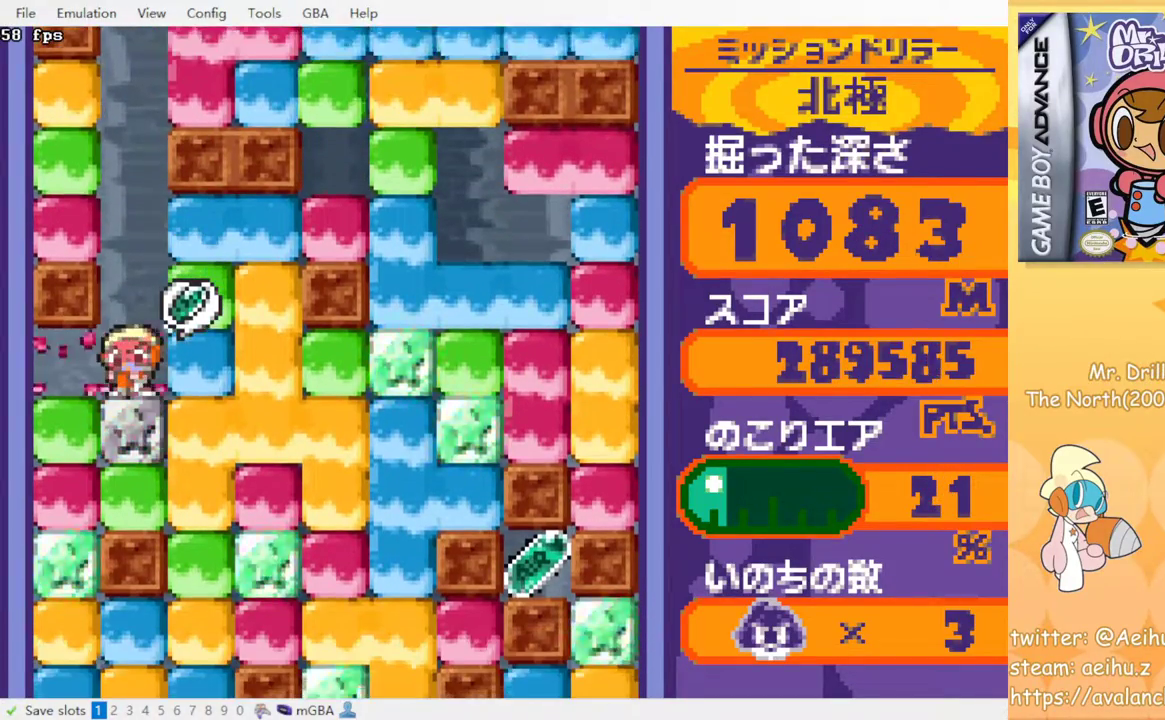
{"buttons": ["SQUARE", "DPAD_RIGHT"], "events": [[17, "SQUARE", "up"], [117, "SQUARE", "down"], [200, "SQUARE", "up"], [400, "DPAD_RIGHT", "down"], [450, "SQUARE", "down"]]}
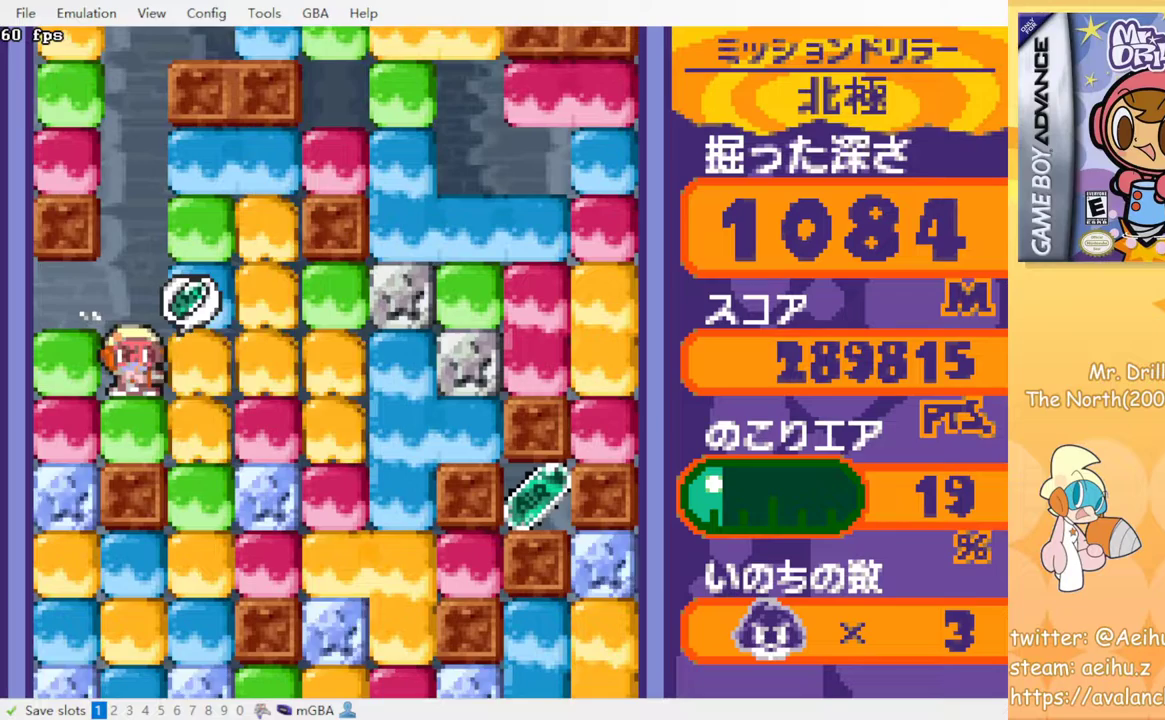
{"buttons": ["SQUARE", "DPAD_RIGHT"], "events": [[67, "SQUARE", "up"], [383, "SQUARE", "down"]]}
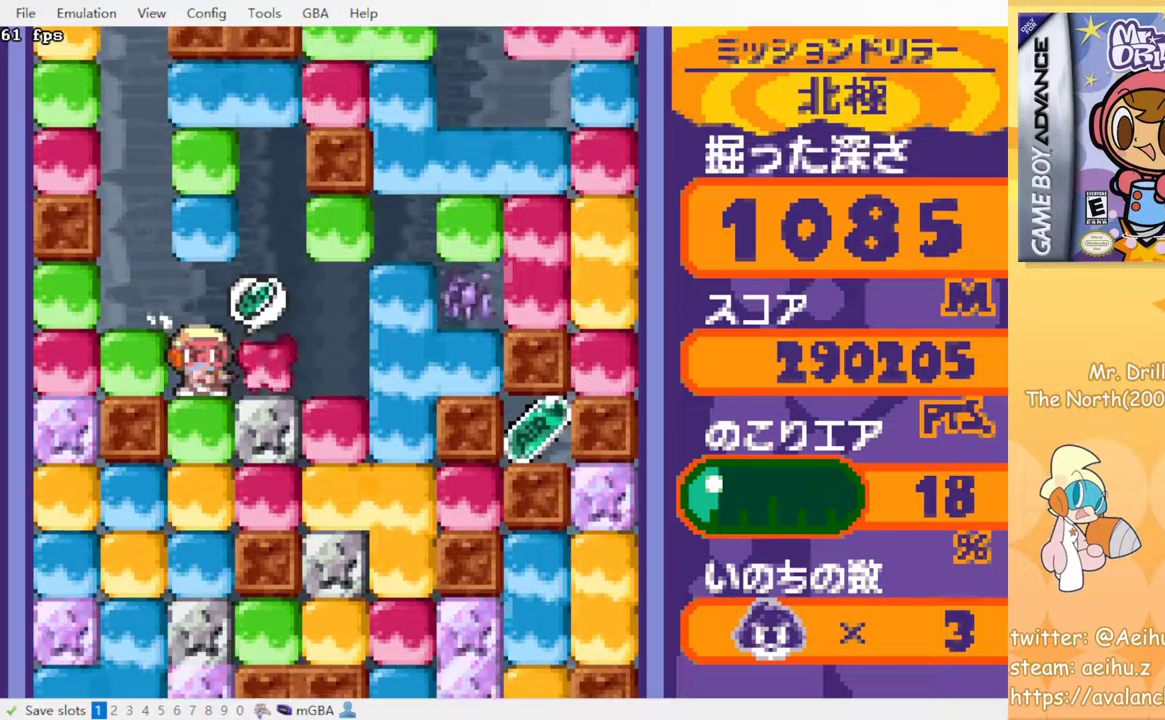
{"buttons": ["DPAD_RIGHT"], "events": [[17, "SQUARE", "up"], [317, "SQUARE", "down"], [417, "SQUARE", "up"]]}
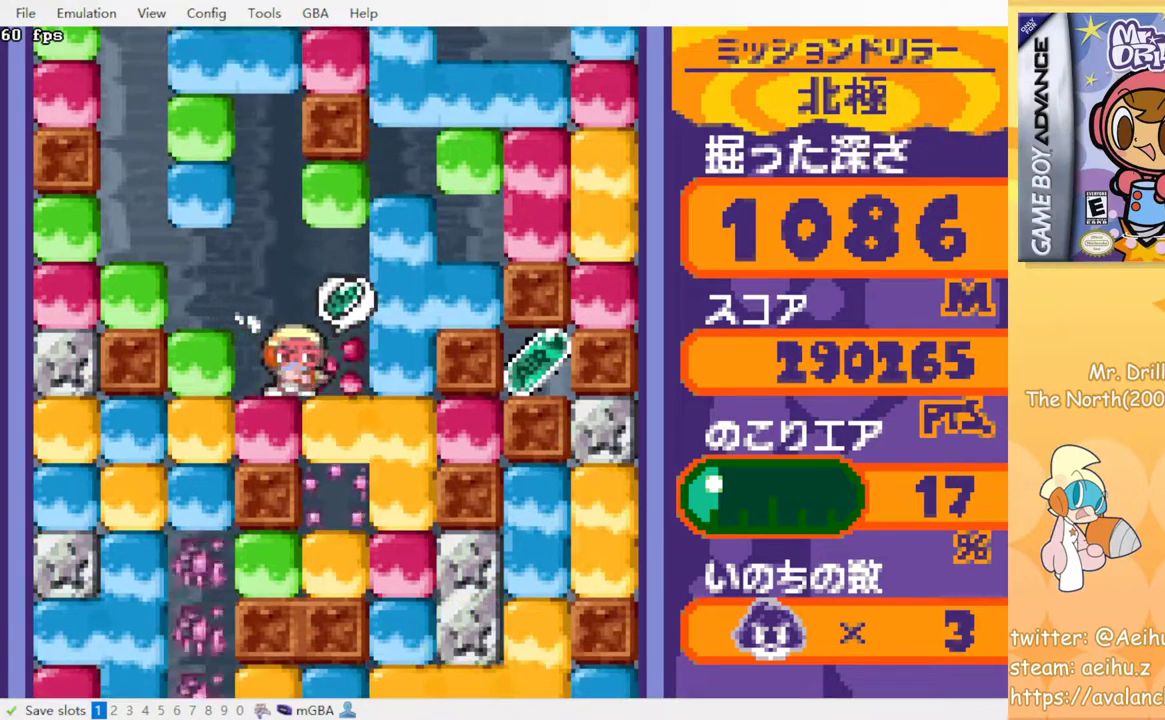
{"buttons": ["DPAD_RIGHT"], "events": [[167, "SQUARE", "down"], [267, "SQUARE", "up"]]}
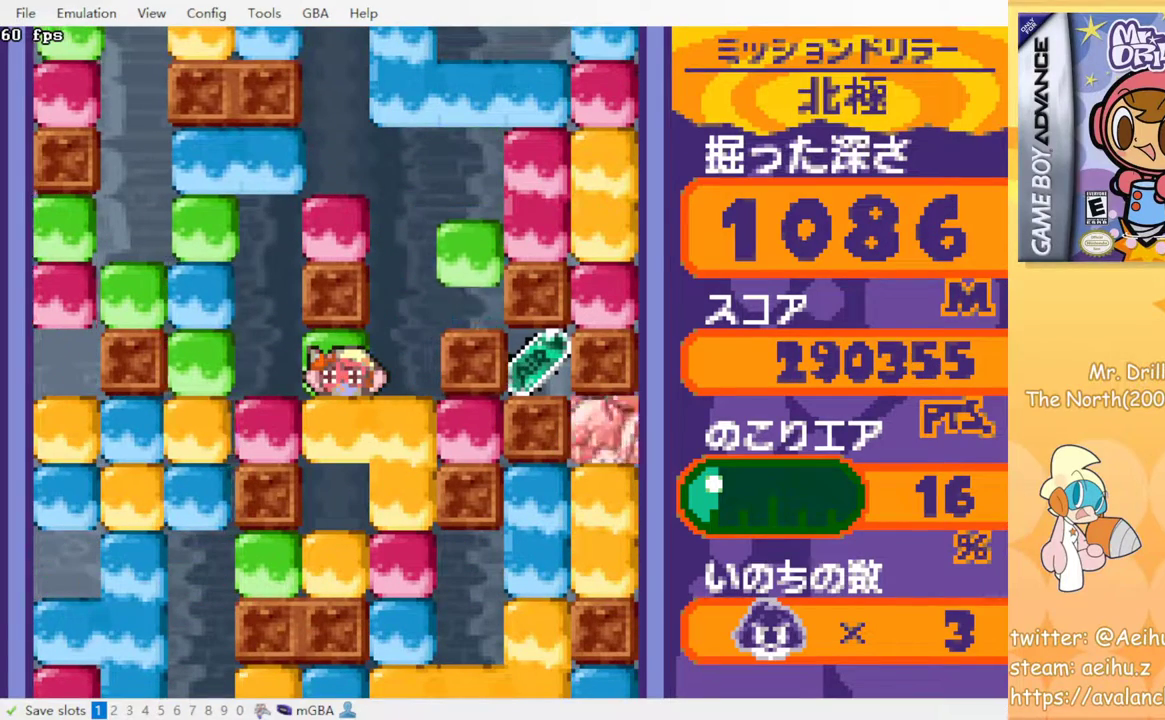
{"buttons": ["DPAD_RIGHT"], "events": []}
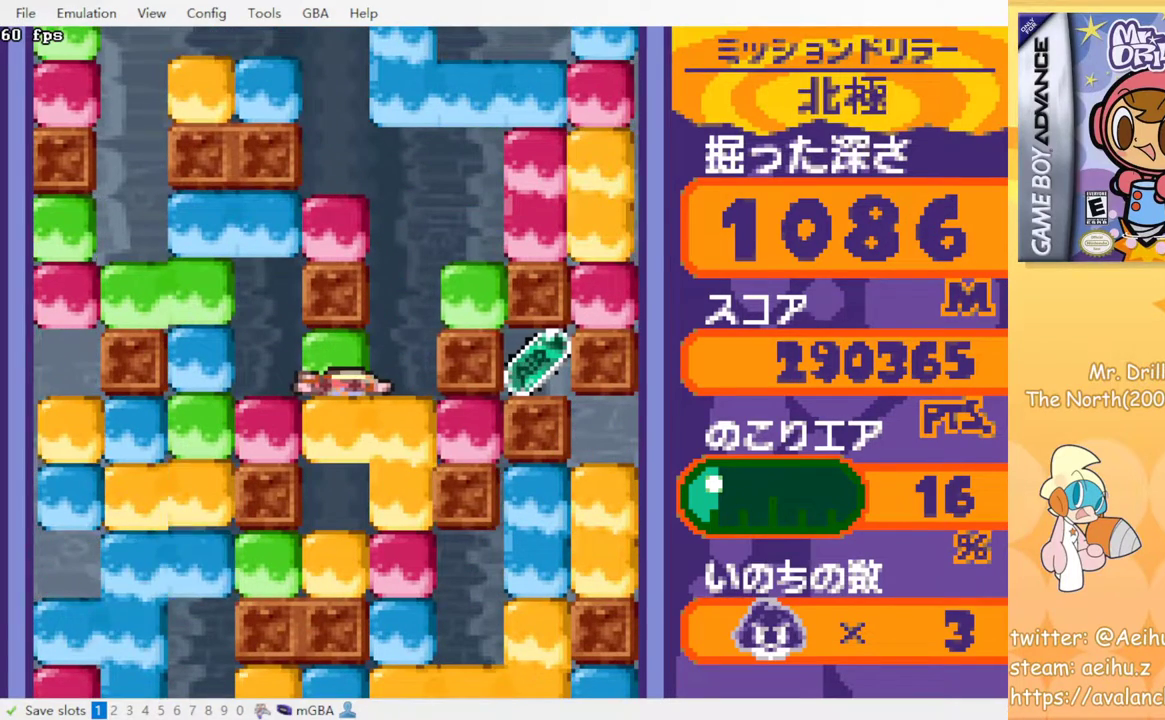
{"buttons": [], "events": [[283, "DPAD_RIGHT", "up"]]}
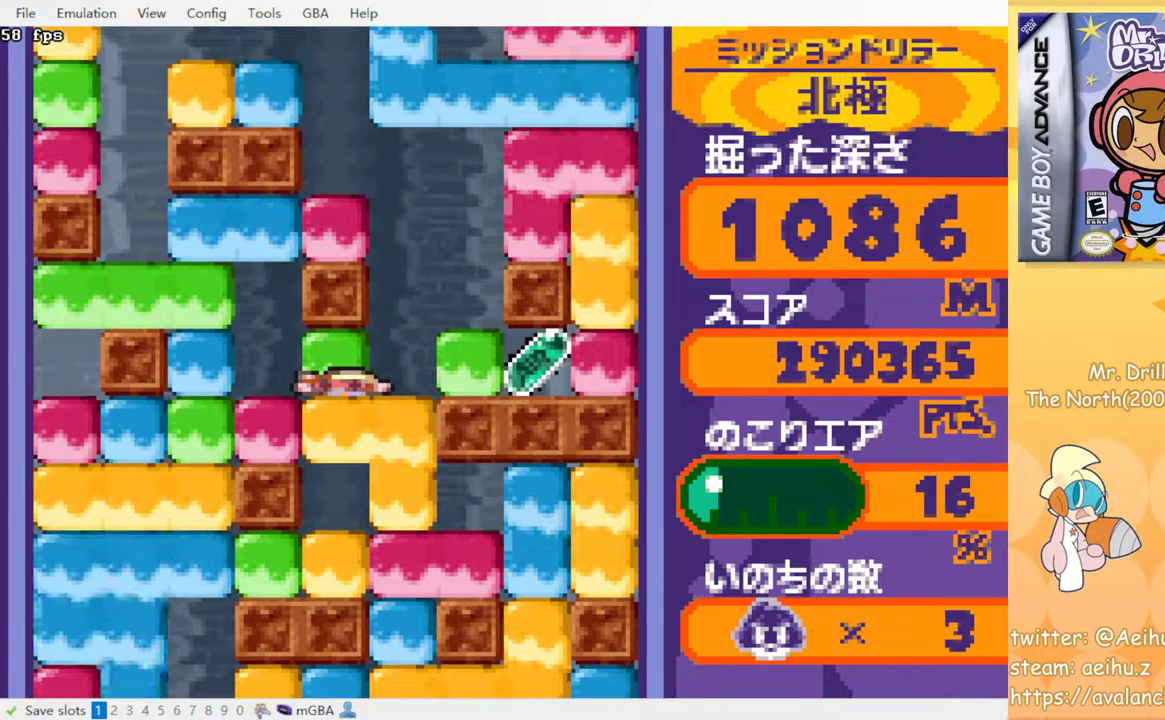
{"buttons": [], "events": []}
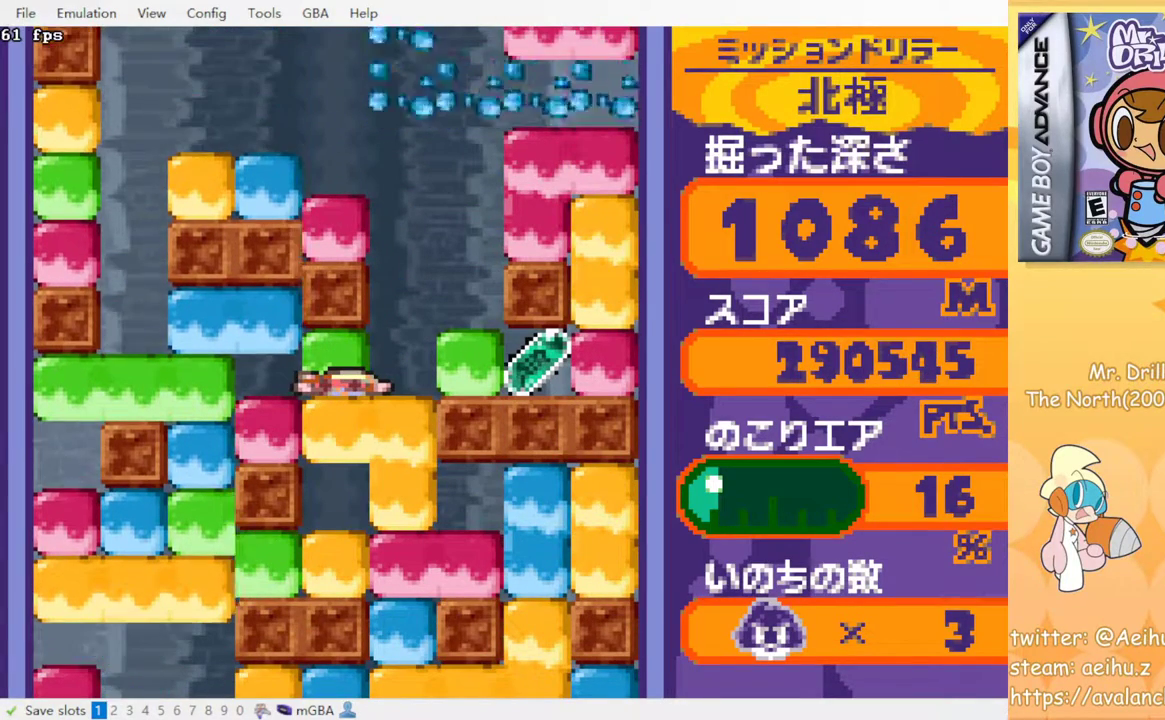
{"buttons": [], "events": []}
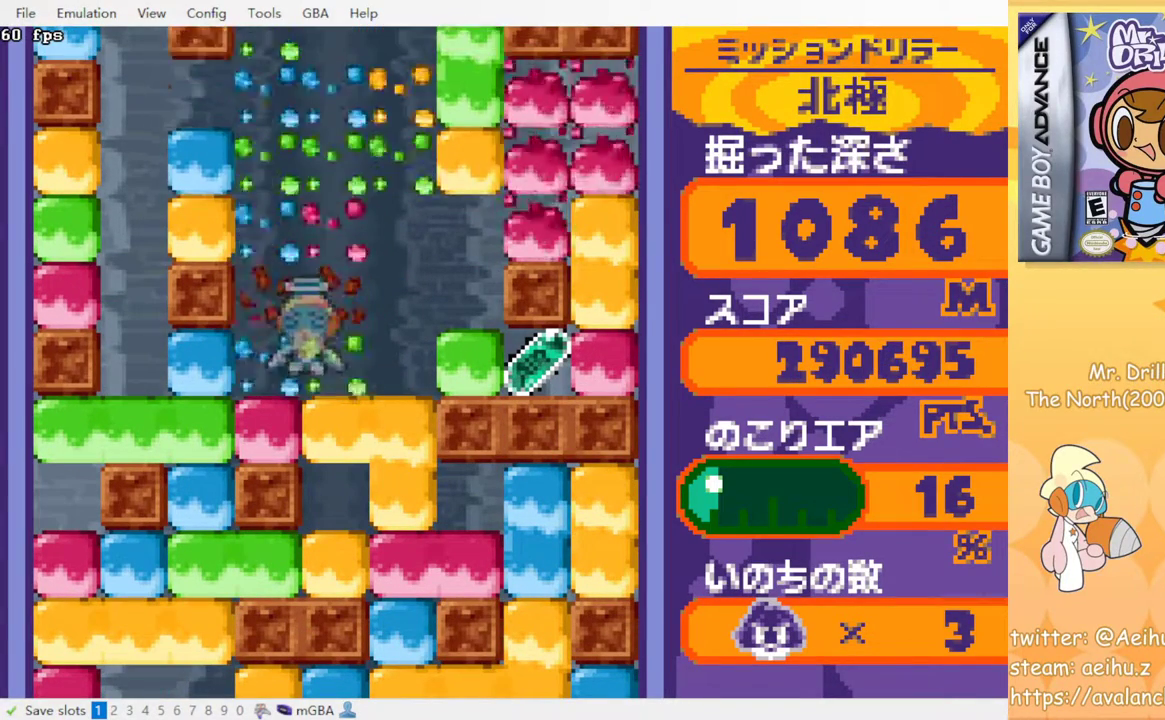
{"buttons": [], "events": []}
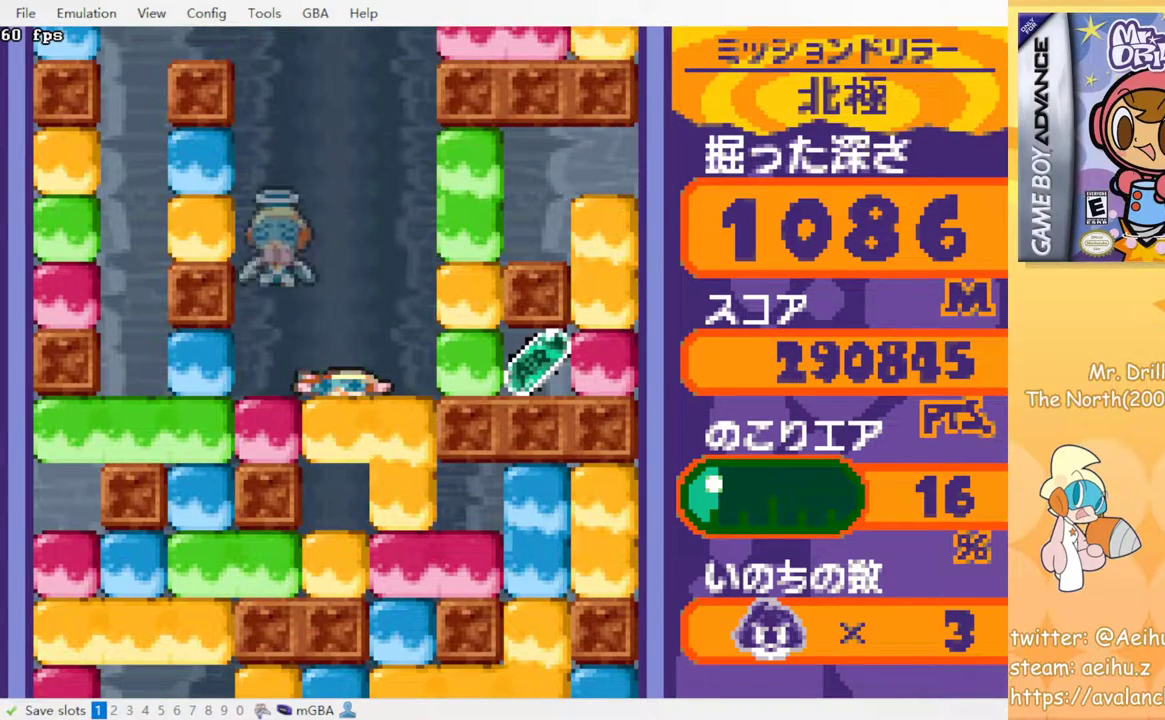
{"buttons": [], "events": []}
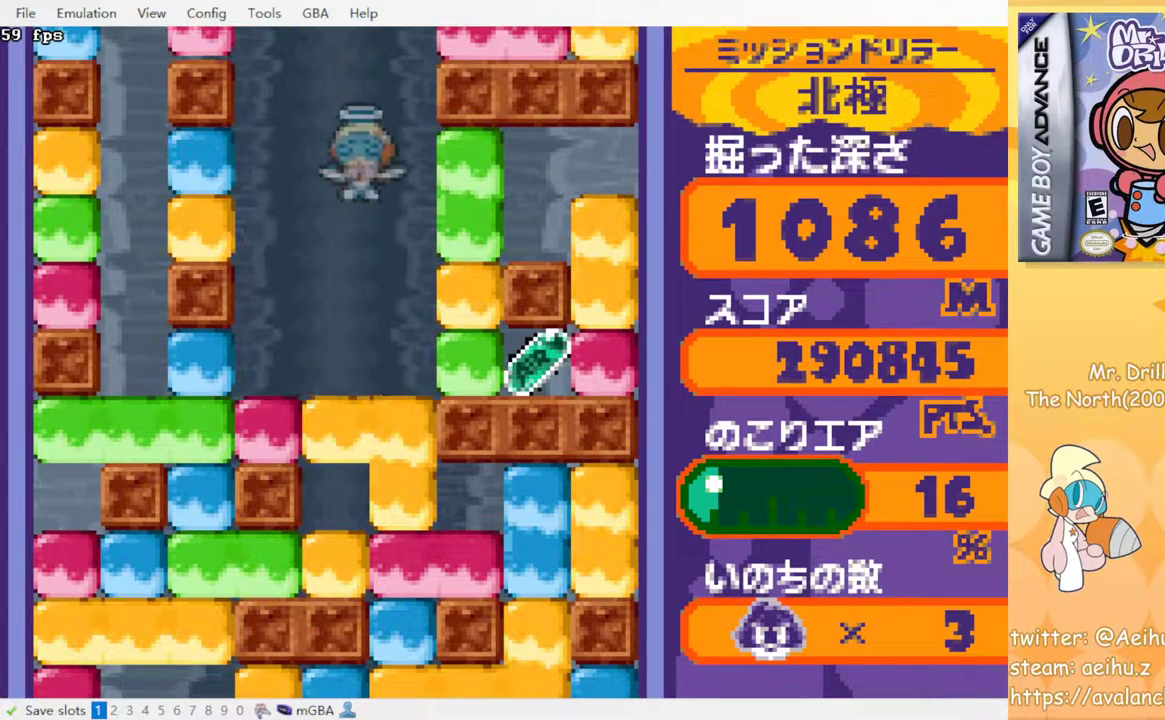
{"buttons": [], "events": [[167, "DPAD_RIGHT", "down"], [317, "DPAD_RIGHT", "up"]]}
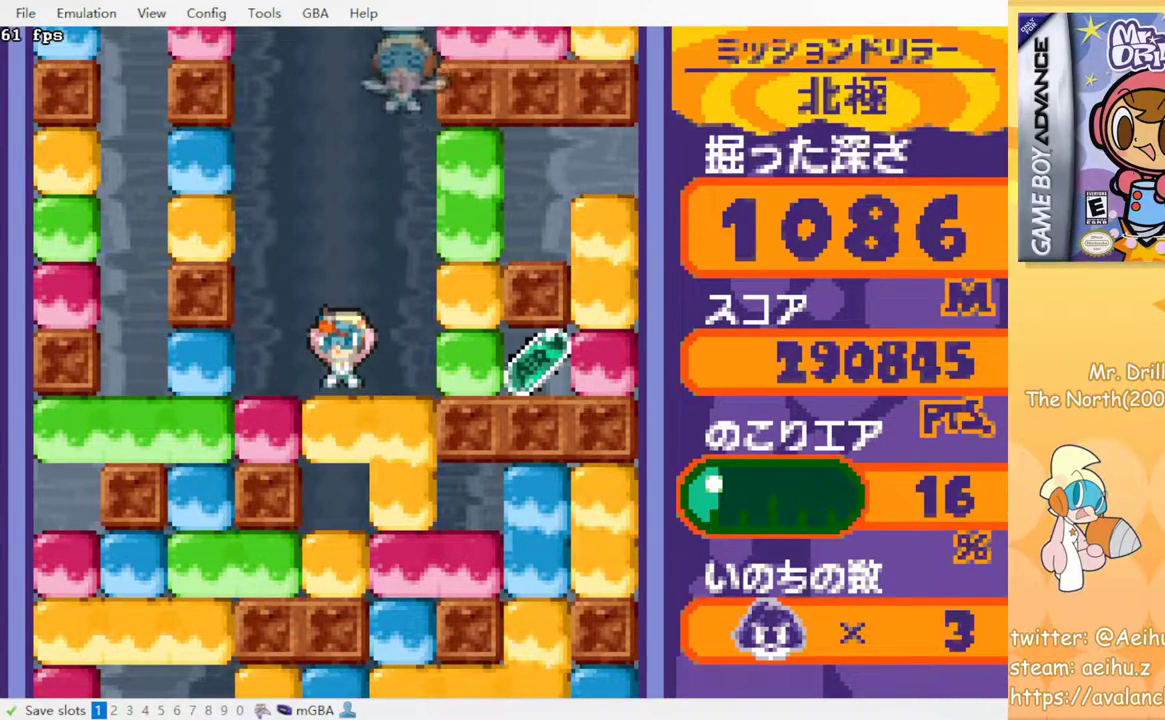
{"buttons": ["DPAD_RIGHT"], "events": [[300, "DPAD_RIGHT", "down"]]}
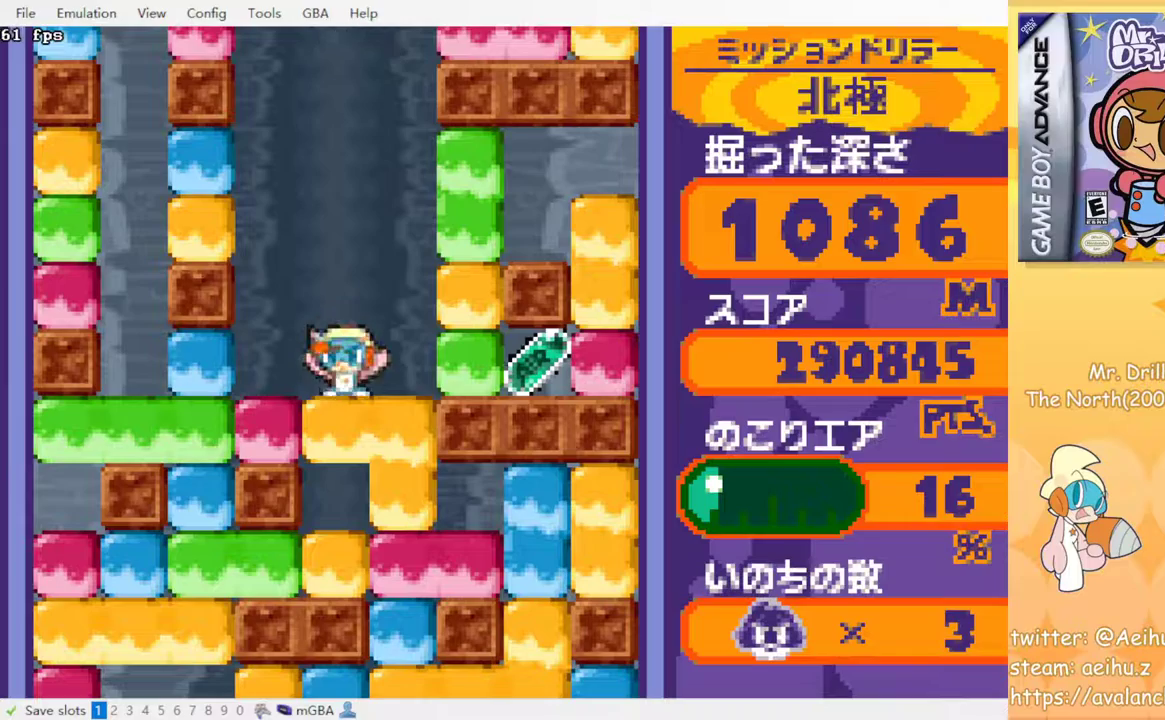
{"buttons": ["DPAD_DOWN"], "events": [[350, "DPAD_DOWN", "down"], [367, "DPAD_RIGHT", "up"], [400, "SQUARE", "down"], [483, "SQUARE", "up"]]}
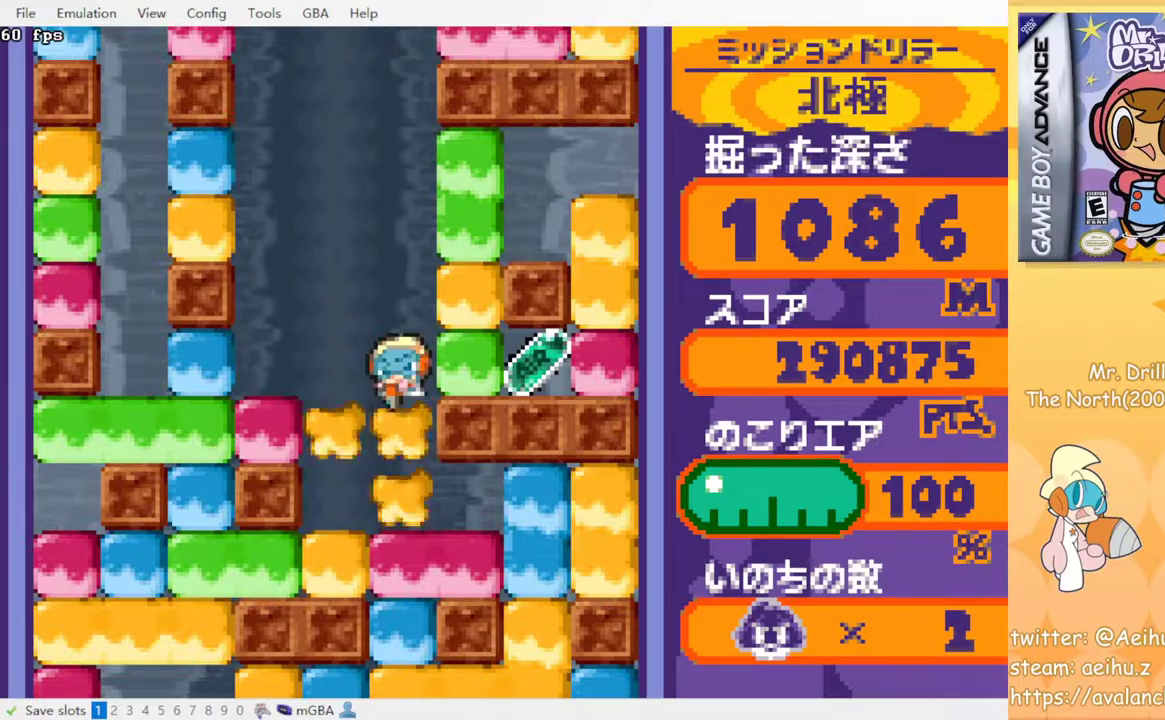
{"buttons": [], "events": [[50, "SQUARE", "down"], [117, "DPAD_DOWN", "up"], [133, "SQUARE", "up"], [217, "SQUARE", "down"], [300, "SQUARE", "up"], [367, "SQUARE", "down"], [450, "SQUARE", "up"]]}
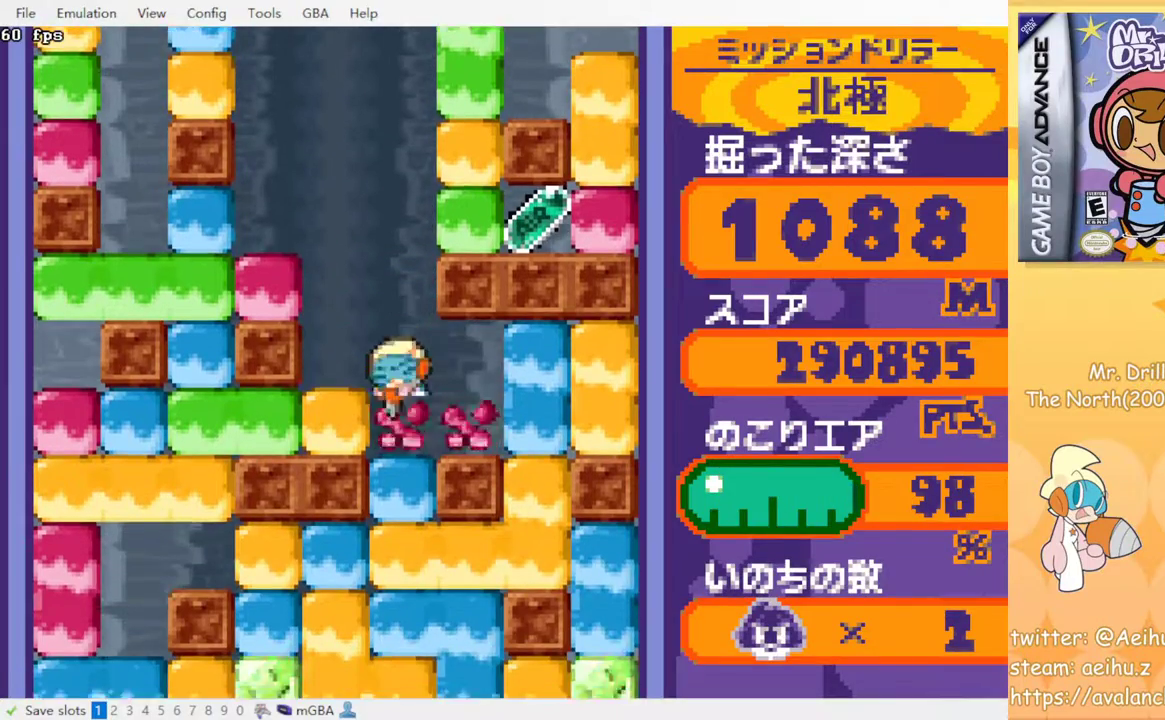
{"buttons": ["SQUARE"], "events": [[17, "SQUARE", "down"], [100, "SQUARE", "up"], [167, "SQUARE", "down"], [250, "SQUARE", "up"], [317, "SQUARE", "down"], [383, "SQUARE", "up"], [483, "SQUARE", "down"]]}
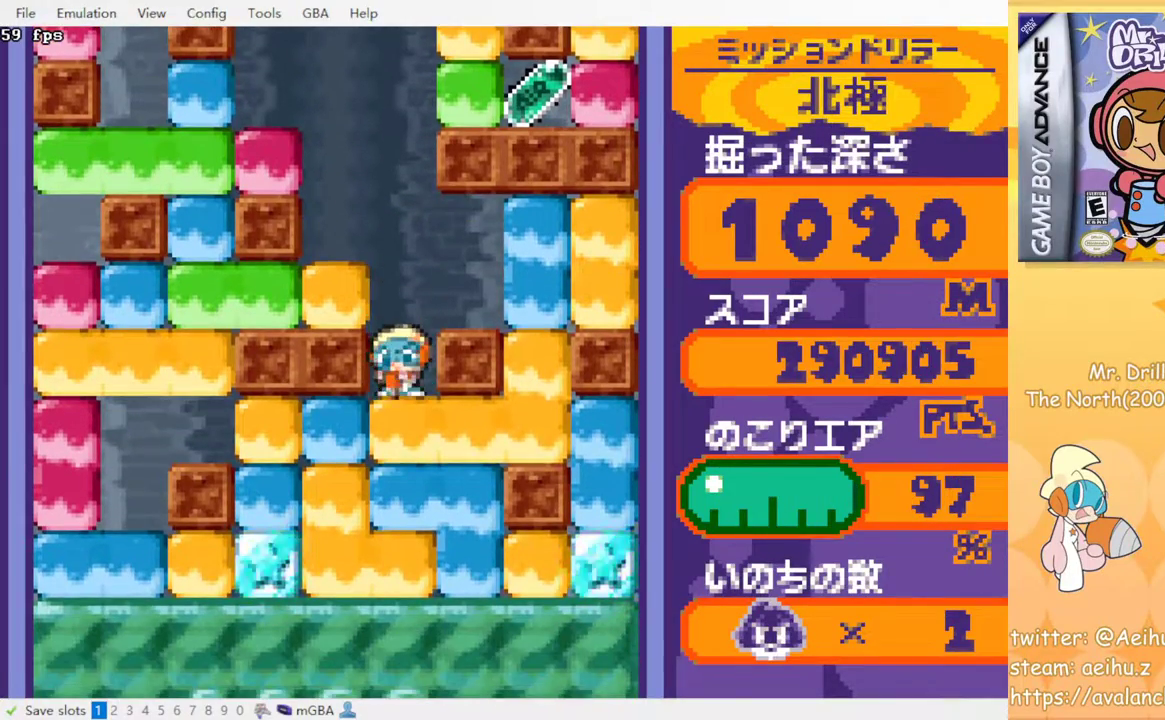
{"buttons": ["SQUARE"], "events": [[67, "SQUARE", "up"], [117, "SQUARE", "down"], [233, "SQUARE", "up"], [317, "SQUARE", "down"], [383, "SQUARE", "up"], [467, "SQUARE", "down"]]}
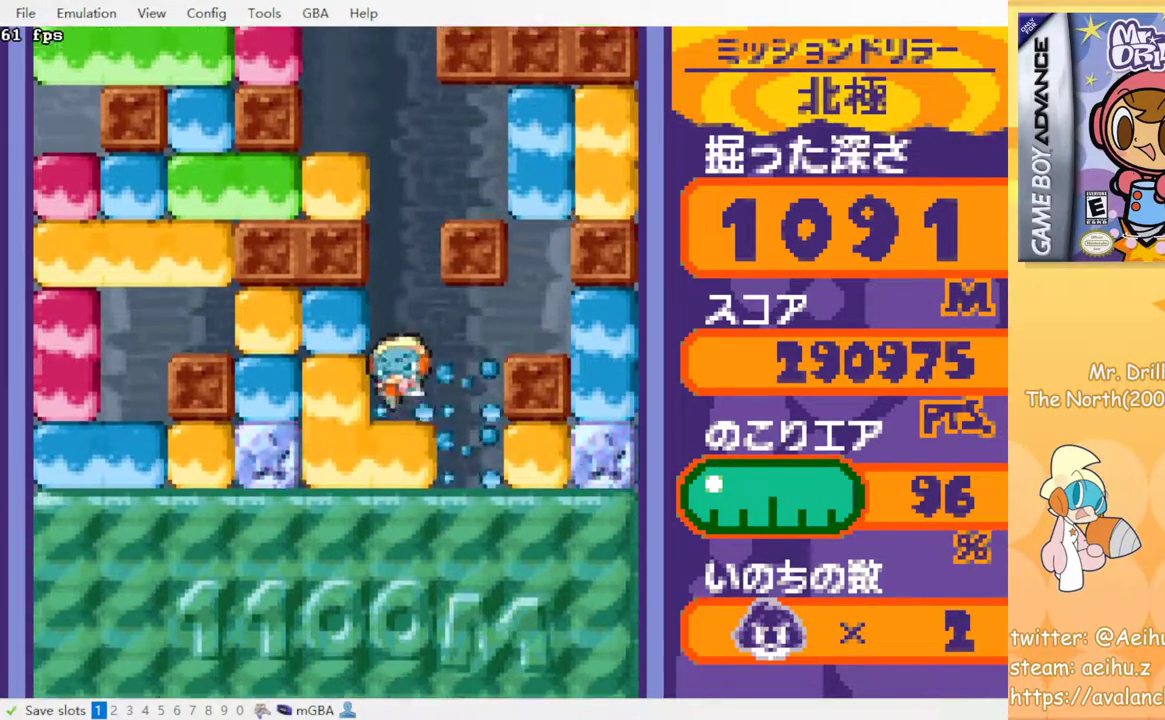
{"buttons": ["SQUARE"], "events": [[33, "SQUARE", "up"], [117, "SQUARE", "down"], [183, "SQUARE", "up"], [283, "SQUARE", "down"], [367, "SQUARE", "up"], [433, "SQUARE", "down"]]}
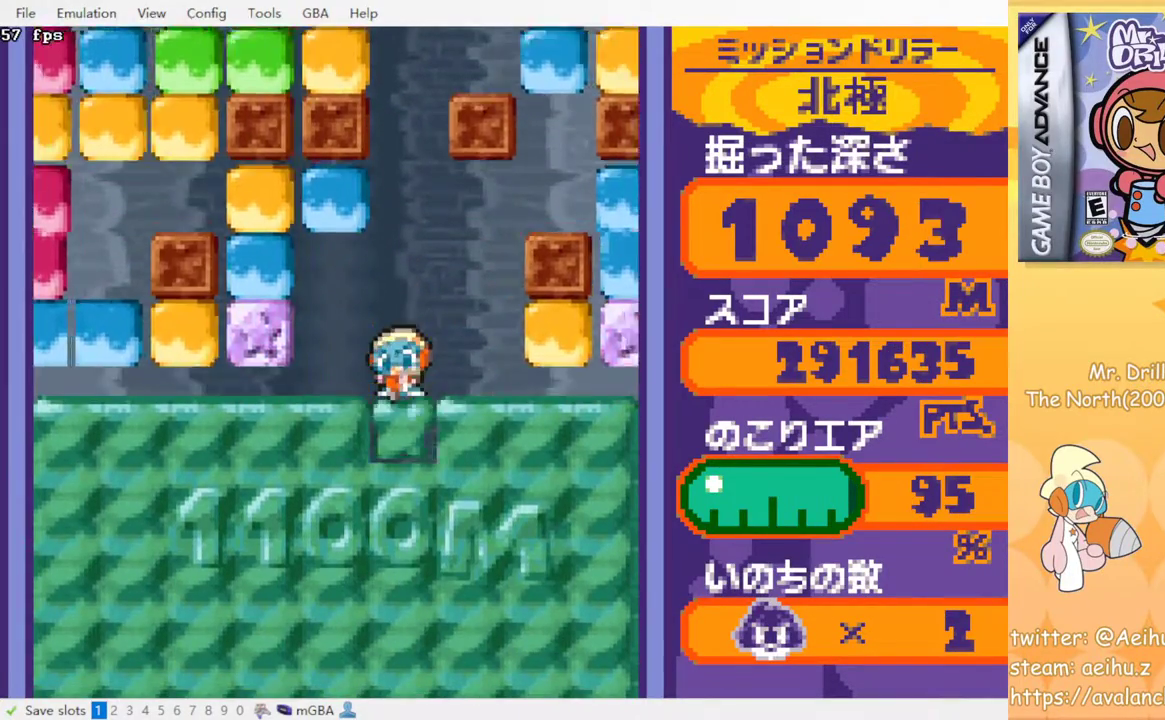
{"buttons": [], "events": [[33, "SQUARE", "up"], [83, "SQUARE", "down"], [167, "SQUARE", "up"]]}
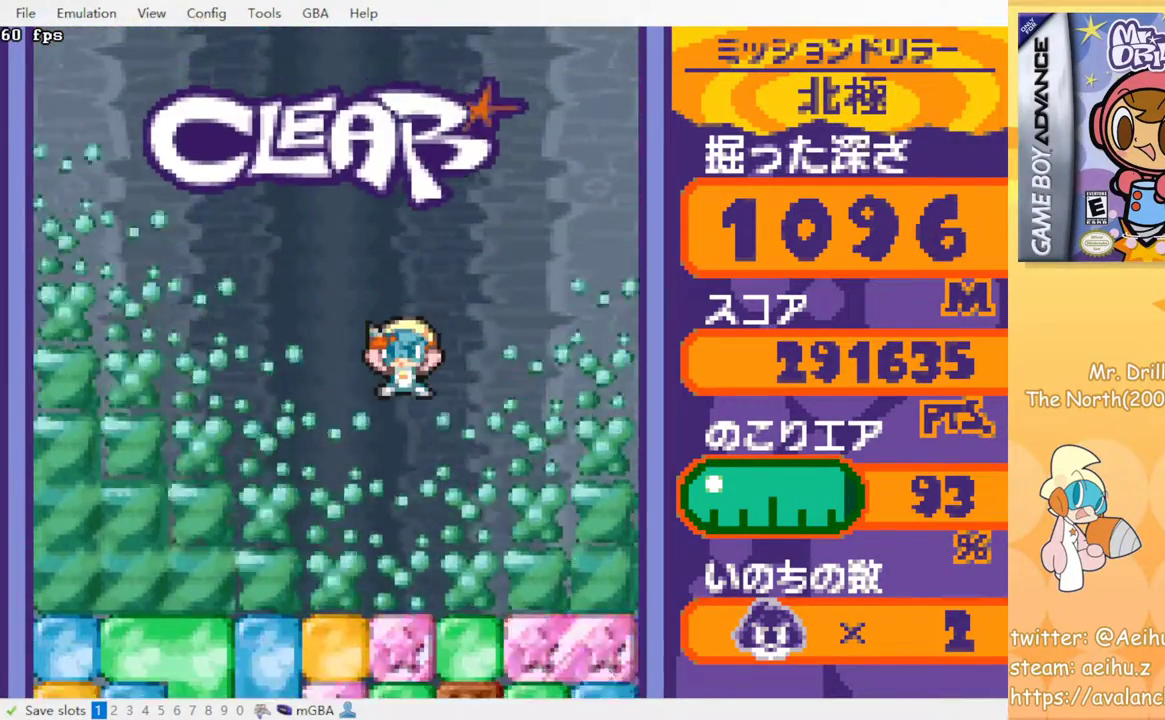
{"buttons": ["DPAD_LEFT"], "events": [[400, "DPAD_LEFT", "down"]]}
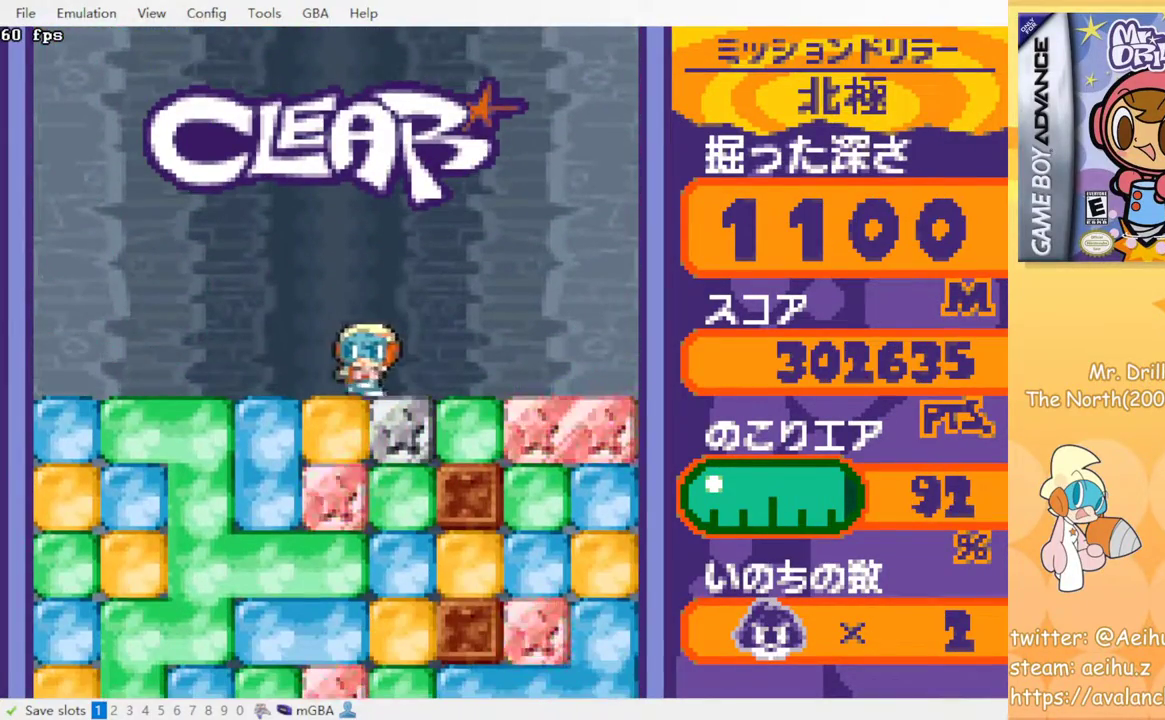
{"buttons": [], "events": [[117, "DPAD_DOWN", "down"], [133, "DPAD_LEFT", "up"], [150, "SQUARE", "down"], [250, "SQUARE", "up"], [350, "SQUARE", "down"], [383, "DPAD_DOWN", "up"], [433, "SQUARE", "up"]]}
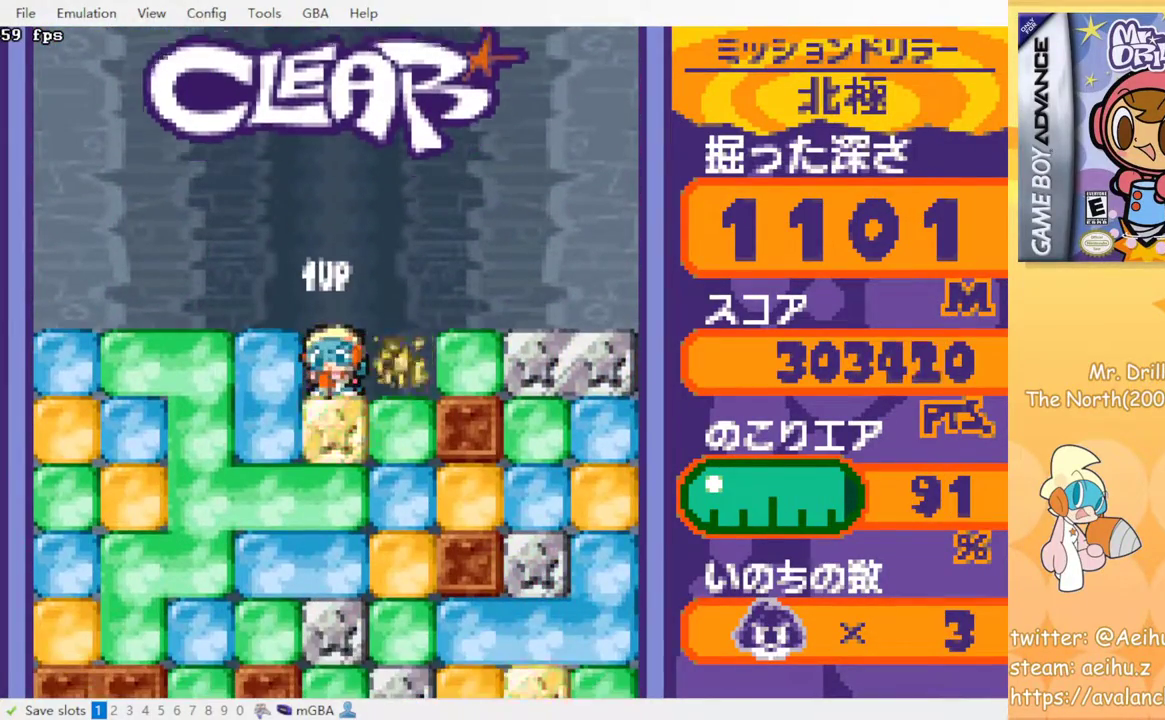
{"buttons": ["SQUARE"], "events": [[17, "SQUARE", "down"], [83, "SQUARE", "up"], [150, "SQUARE", "down"], [233, "SQUARE", "up"], [333, "SQUARE", "down"], [400, "SQUARE", "up"], [483, "SQUARE", "down"]]}
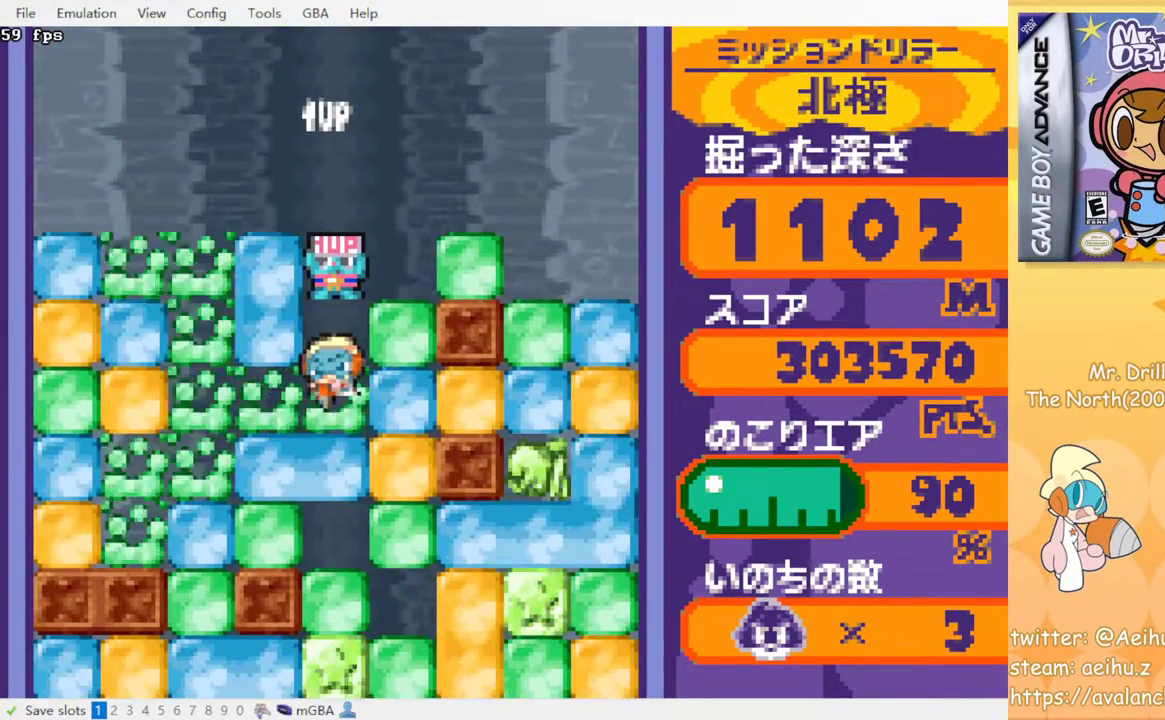
{"buttons": ["SQUARE"], "events": [[67, "SQUARE", "up"], [150, "SQUARE", "down"], [217, "SQUARE", "up"], [300, "SQUARE", "down"], [383, "SQUARE", "up"], [483, "SQUARE", "down"]]}
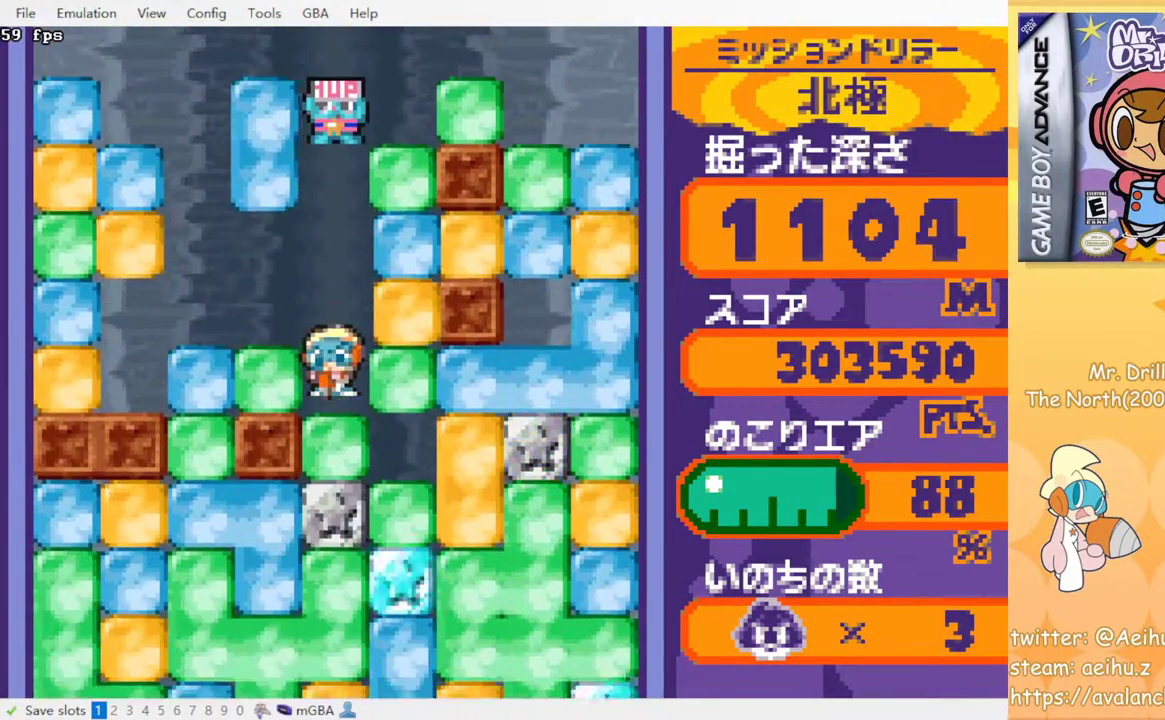
{"buttons": ["SQUARE"], "events": [[33, "SQUARE", "up"], [133, "SQUARE", "down"], [233, "SQUARE", "up"], [283, "SQUARE", "down"], [383, "SQUARE", "up"], [467, "SQUARE", "down"]]}
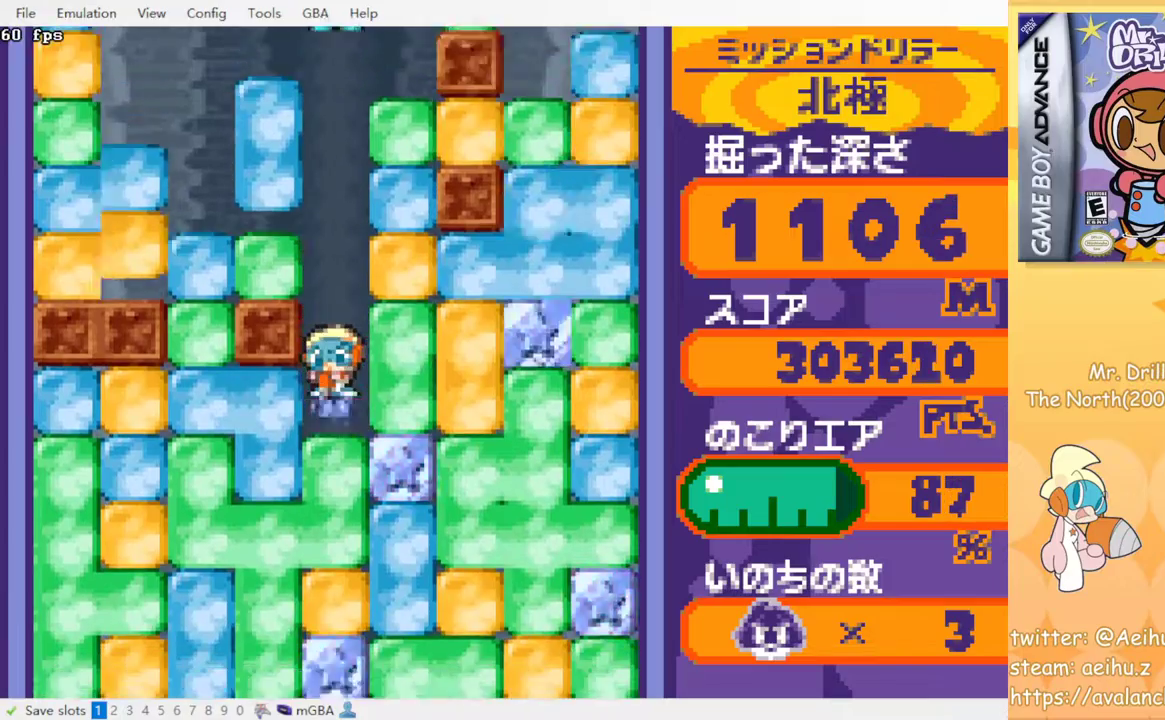
{"buttons": [], "events": [[17, "SQUARE", "up"], [100, "SQUARE", "down"], [167, "SQUARE", "up"], [250, "SQUARE", "down"], [317, "SQUARE", "up"], [400, "SQUARE", "down"], [500, "SQUARE", "up"]]}